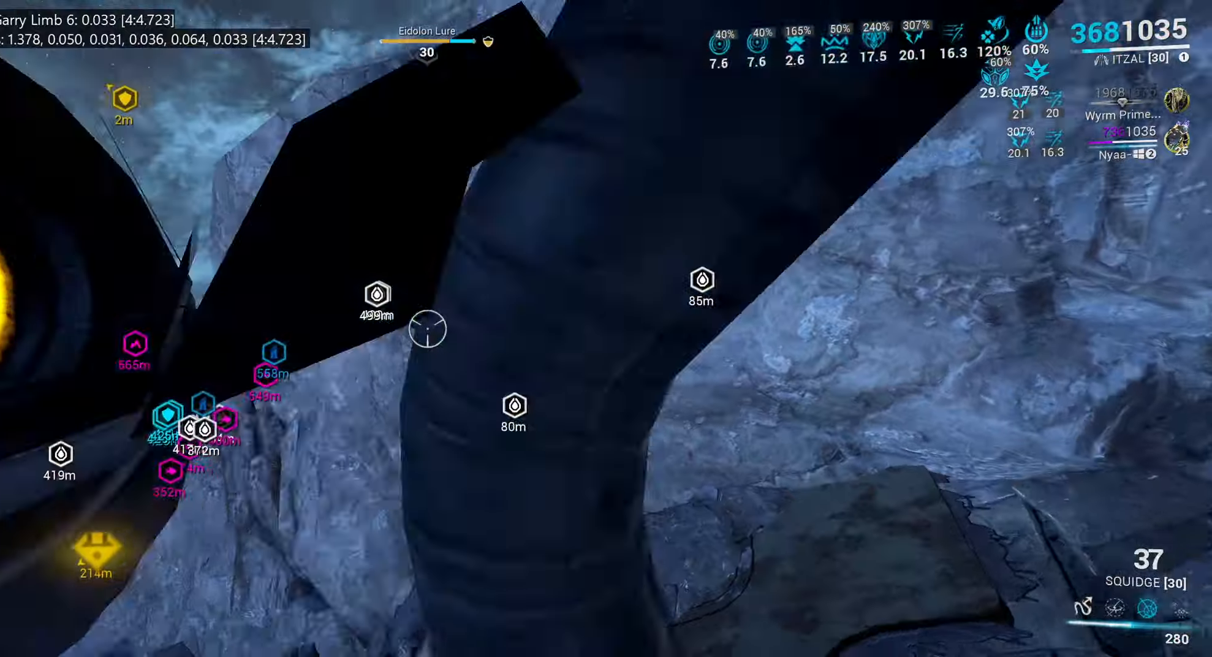
Gameplay with keyboard and mouse; each line is a JSON object with the keys and mouse buttons held at the frame after it. "events" lists presses ("down") and releases ("up") of ".", "/", "0", "1", "2", "3", "4", "5", "6", "7", "8", "9", "a", "alt_l", "alt_r", "b", "backslash", "backspace", "c", "caps_lock", "comma", "ctrl_l", "ctrl_r", "d", "e", "equals", "escape", "f", "f1", "f10", "f11", "f12", "f2", "f3", "f4", "f5", "f6", "f7", "f8", "f9", "g", "h", "i", "j", "k", "l", "lbracket", "m", "minus", "n", "o", "p", "q", "quote", "r", "rbracket", "return", "s", "semicolon", "shift_l", "shift_r", "space", "super_l", "super_r", "t", "tab", "tilde", "u", "v", "w", "x", "y", "z", "mouse_left", "mouse_wheel", "mouse_right", "mouse_mb4" and "mouse_mb5" between this image and that frame as [ms after this image, input, new state], when the widget could be followed in between. "mouse_left", "mouse_wheel", "mouse_right", "mouse_mb4", "mouse_mb5" = the "left", "wheel", "right", "mb4", "mb5" buttons of the "mouse" list. No other keys are recorded. "wheel" means that the mouse wheel is clicked or scrolled. Mouse movement is not recorded.
{"keys": ["shift_l", "w"], "mouse": [], "events": [[234, "shift_l", "down"], [384, "space", "up"], [400, "a", "up"]]}
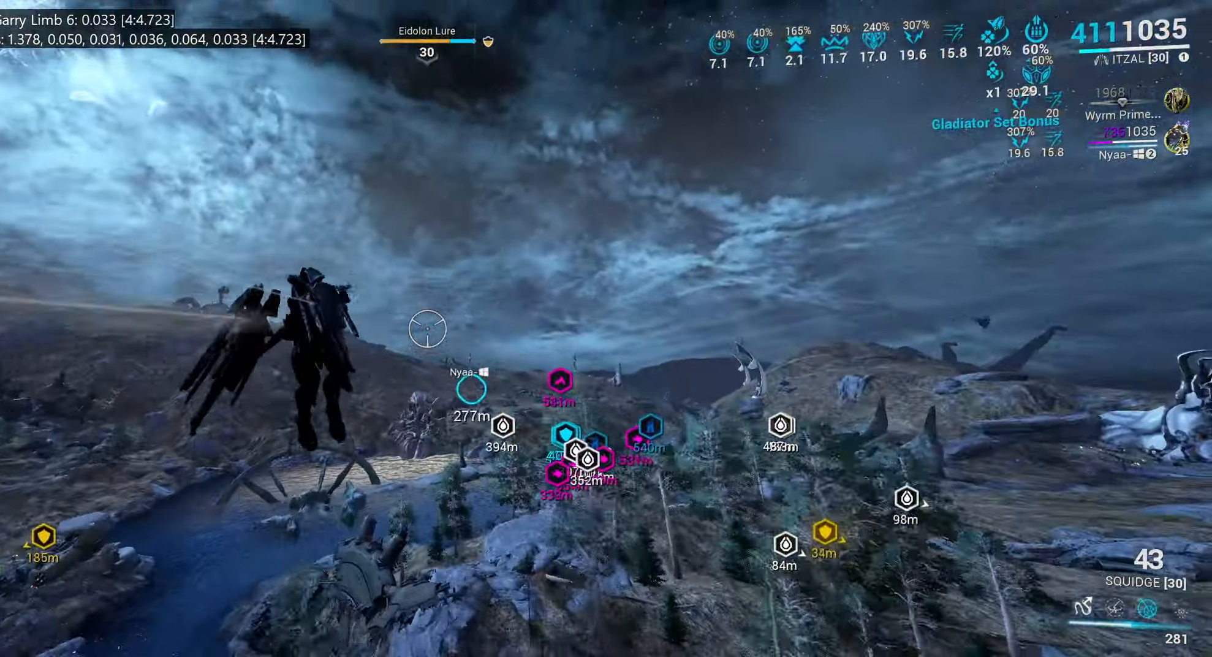
{"keys": ["shift_l", "w"], "mouse": [], "events": [[17, "shift_l", "up"], [67, "shift_l", "down"]]}
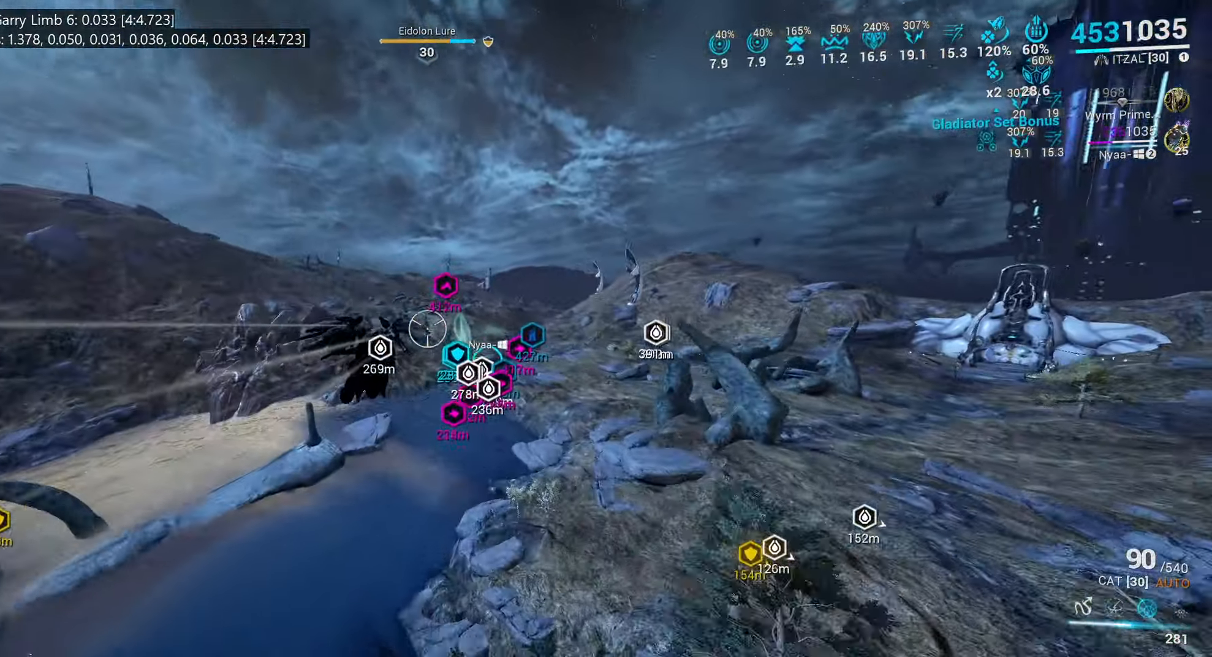
{"keys": ["shift_l", "w"], "mouse": [], "events": []}
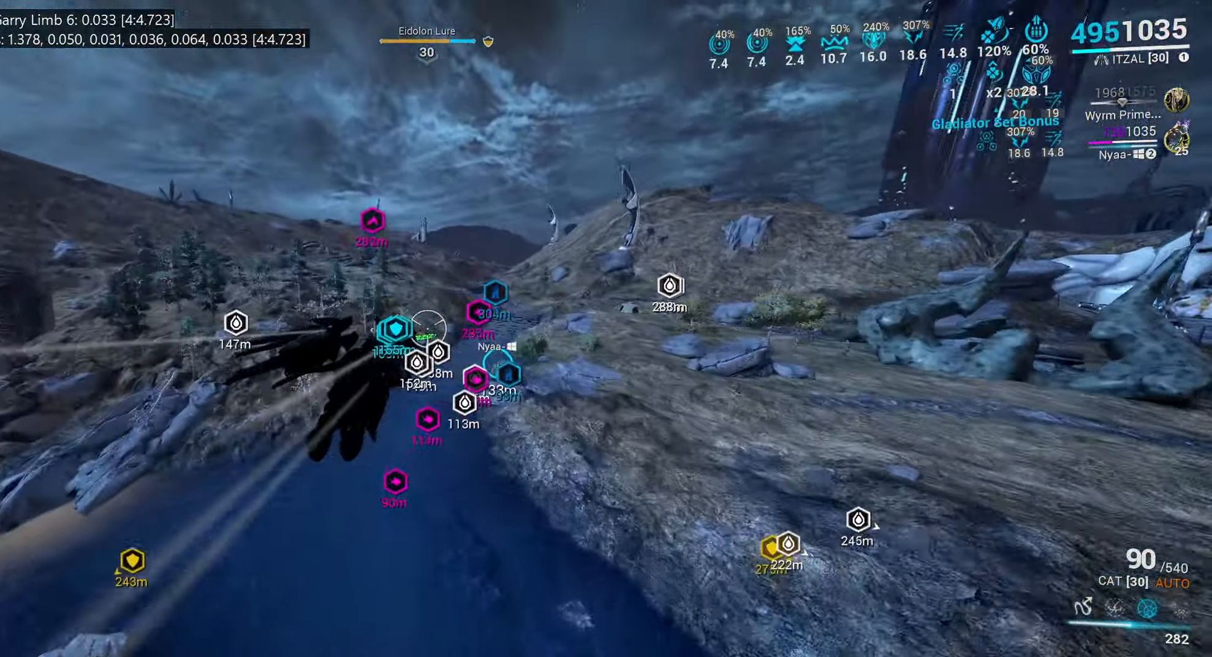
{"keys": ["w"], "mouse": [], "events": [[350, "shift_l", "up"]]}
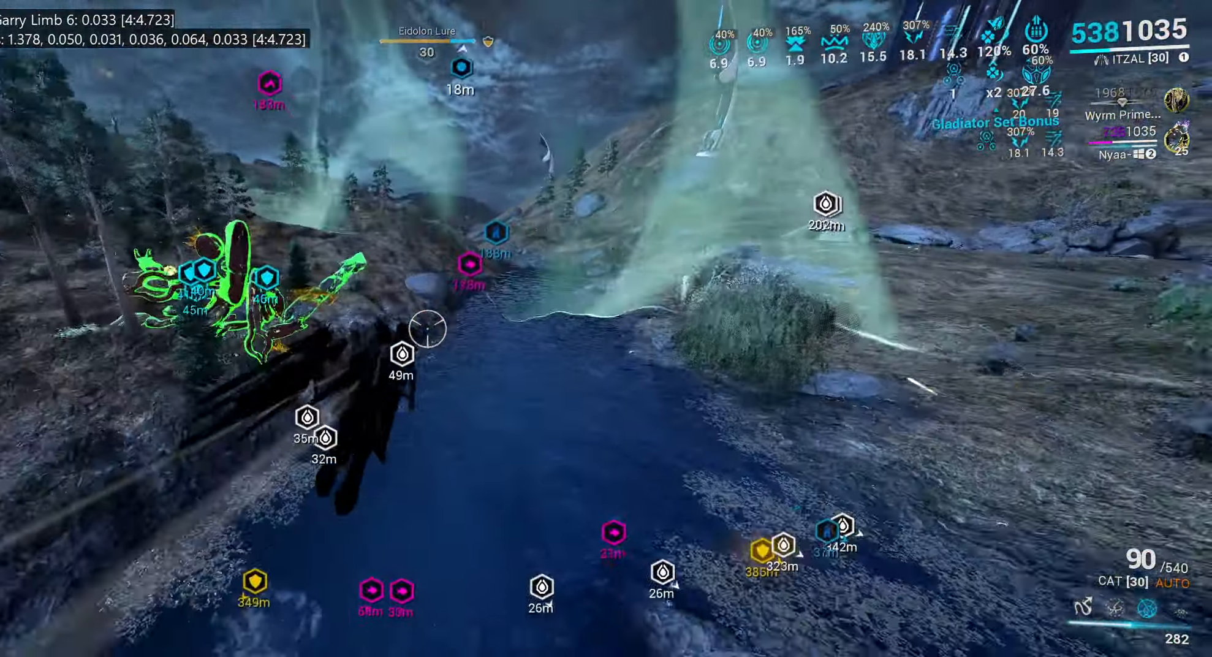
{"keys": [], "mouse": [], "events": [[250, "1", "down"], [300, "w", "up"], [367, "1", "up"]]}
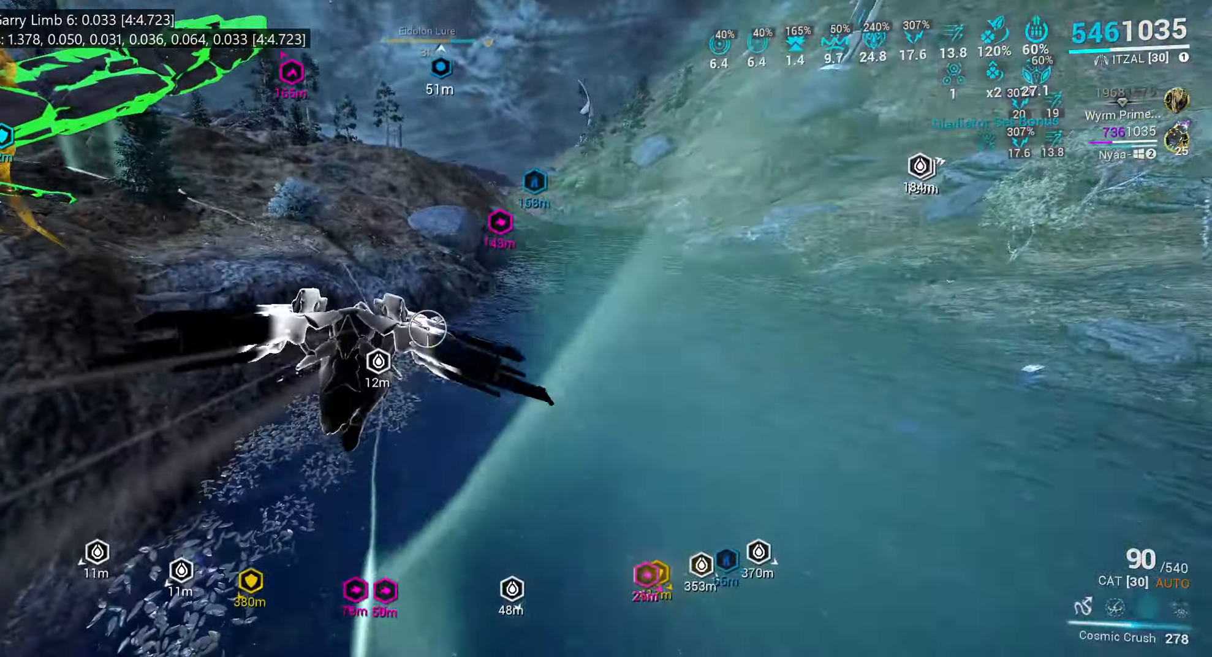
{"keys": ["d", "space"], "mouse": [], "events": [[350, "space", "down"], [384, "d", "down"]]}
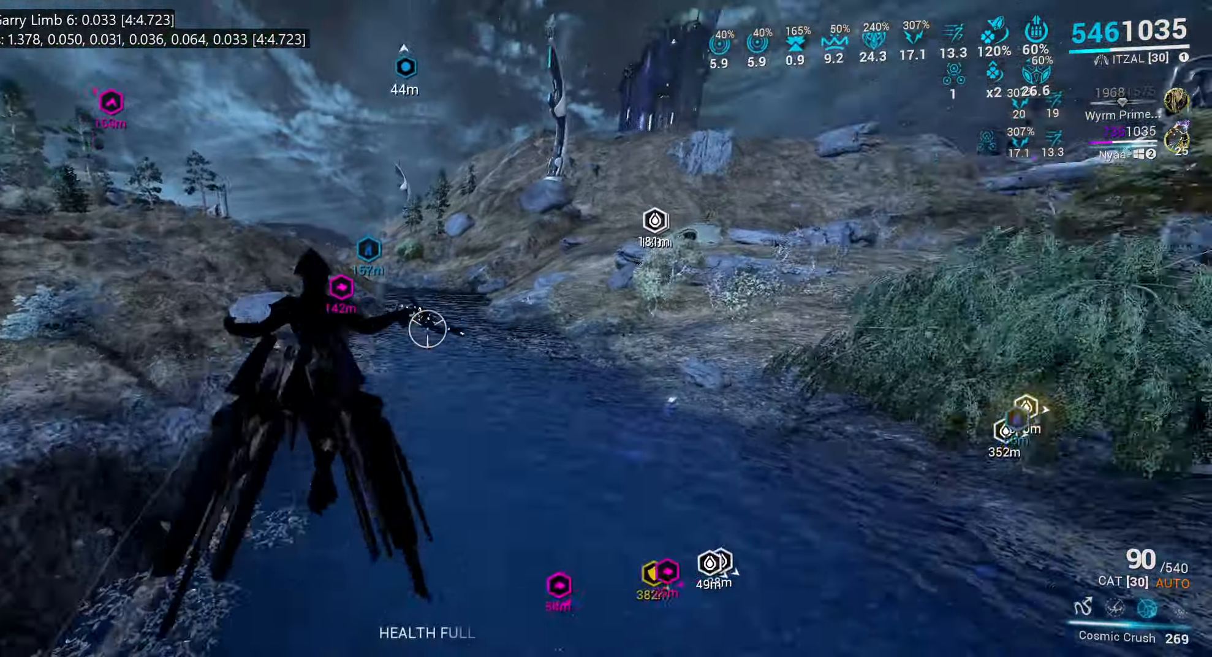
{"keys": ["shift_l", "w"], "mouse": [], "events": [[34, "w", "down"], [184, "d", "up"], [217, "space", "up"], [284, "shift_l", "down"]]}
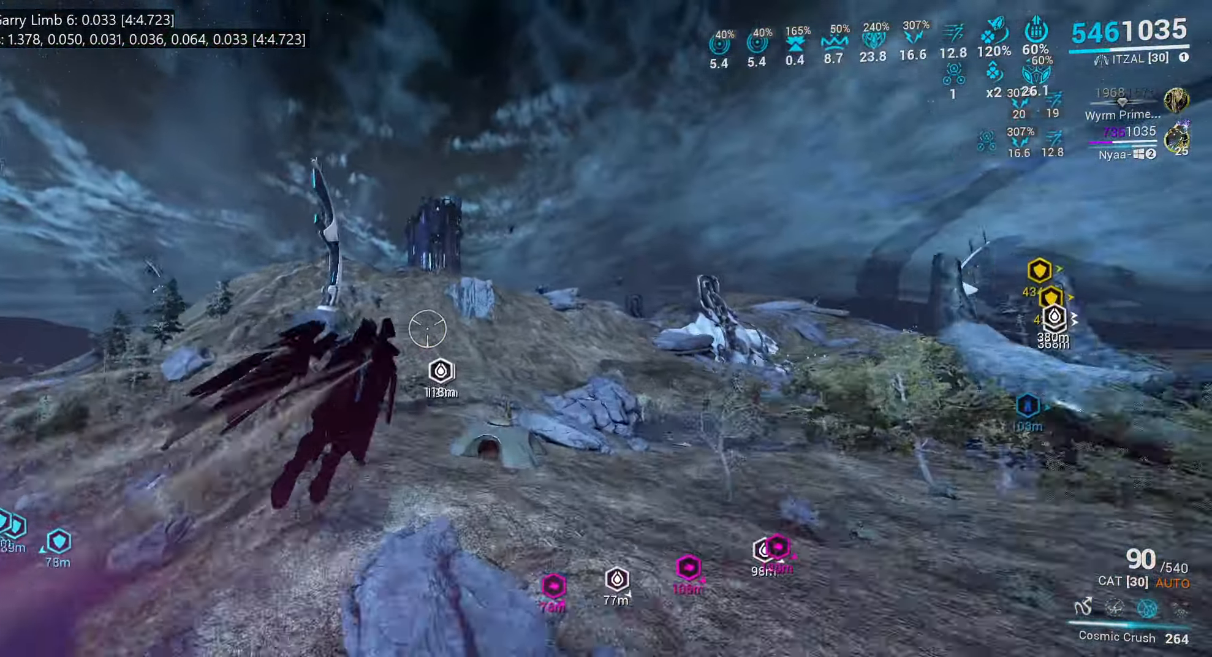
{"keys": [], "mouse": [], "events": [[250, "shift_l", "up"], [400, "1", "down"], [450, "w", "up"], [467, "1", "up"]]}
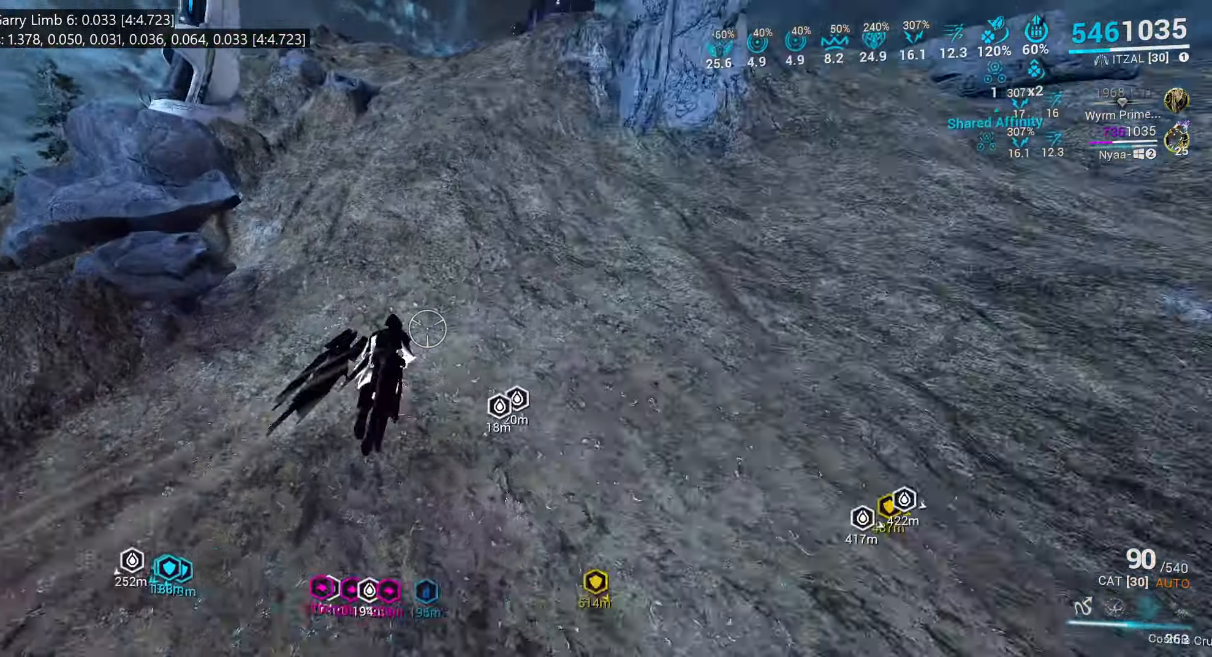
{"keys": ["a", "space", "w"], "mouse": []}
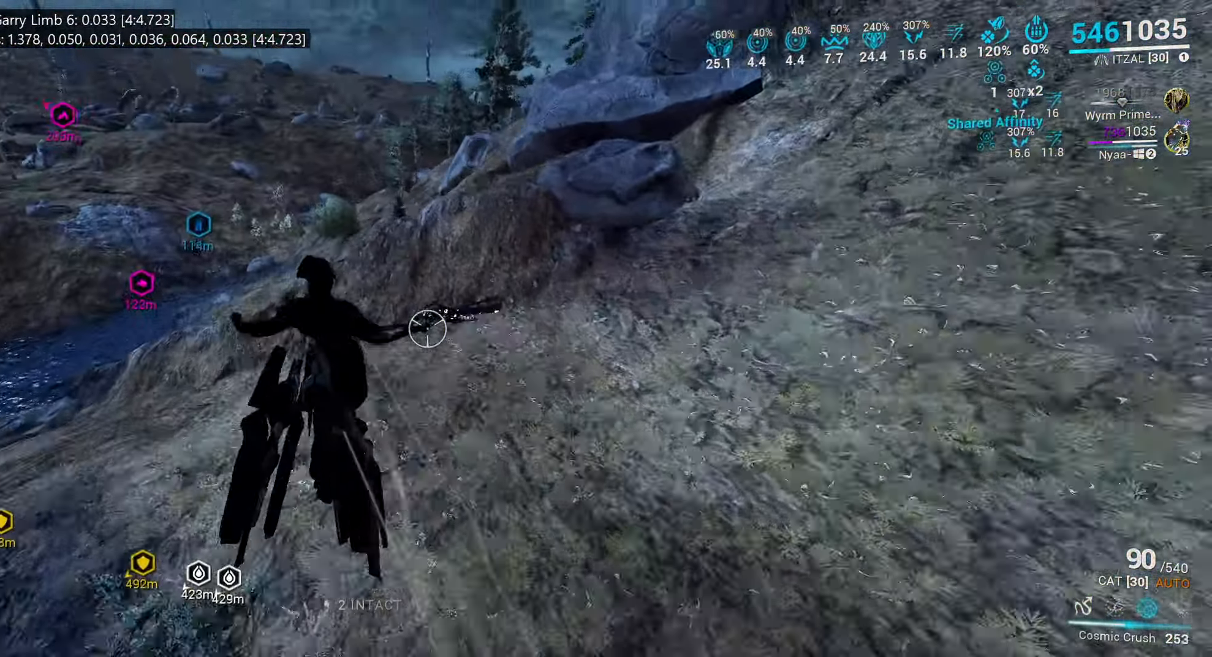
{"keys": ["w"], "mouse": [], "events": [[200, "a", "up"], [200, "space", "up"], [334, "shift_l", "down"], [417, "shift_l", "up"]]}
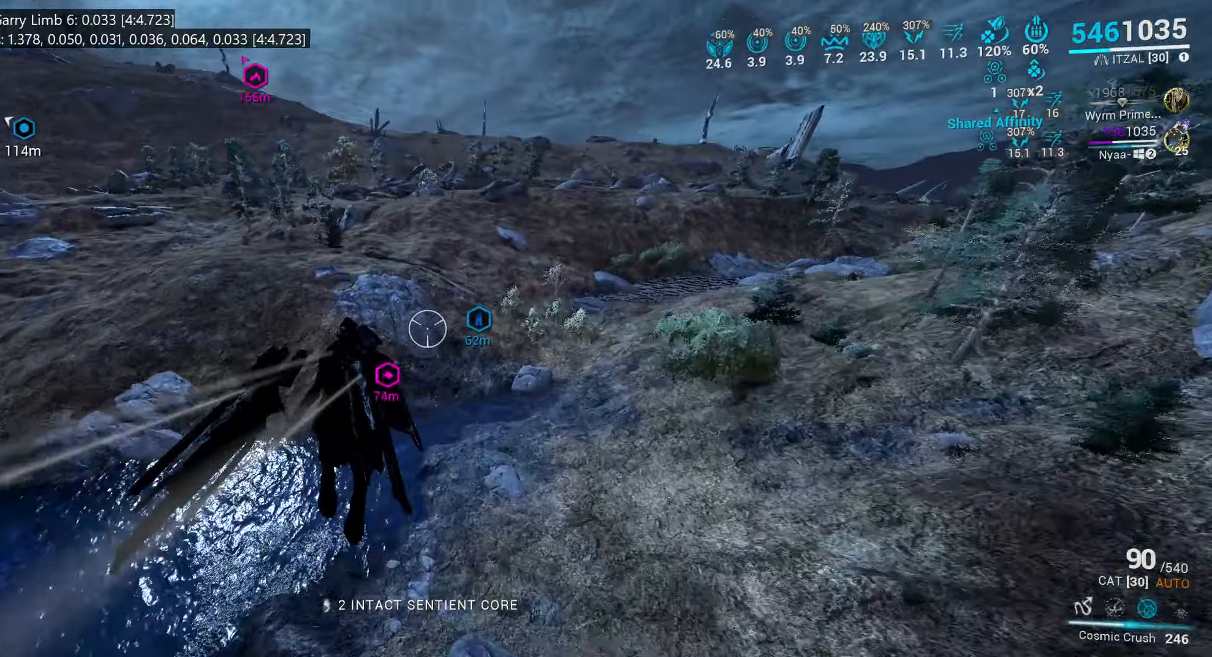
{"keys": ["w"], "mouse": [], "events": []}
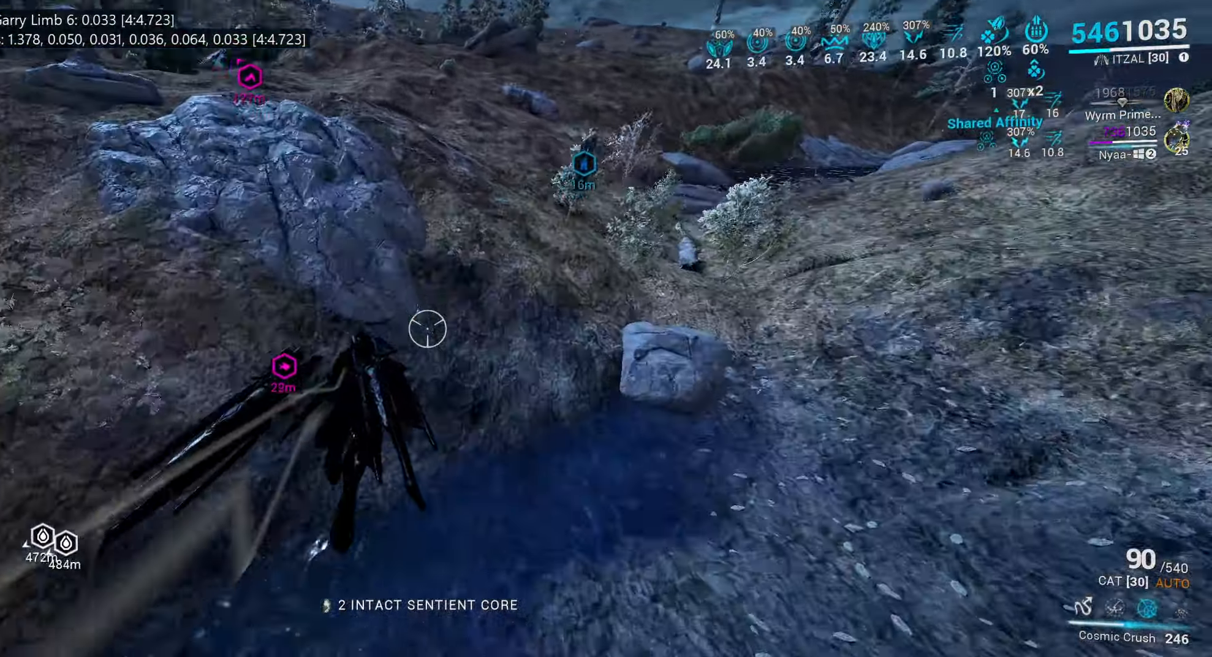
{"keys": ["s"], "mouse": [], "events": [[133, "e", "down"], [183, "w", "up"], [250, "e", "up"], [300, "3", "down"], [383, "3", "up"], [483, "s", "down"]]}
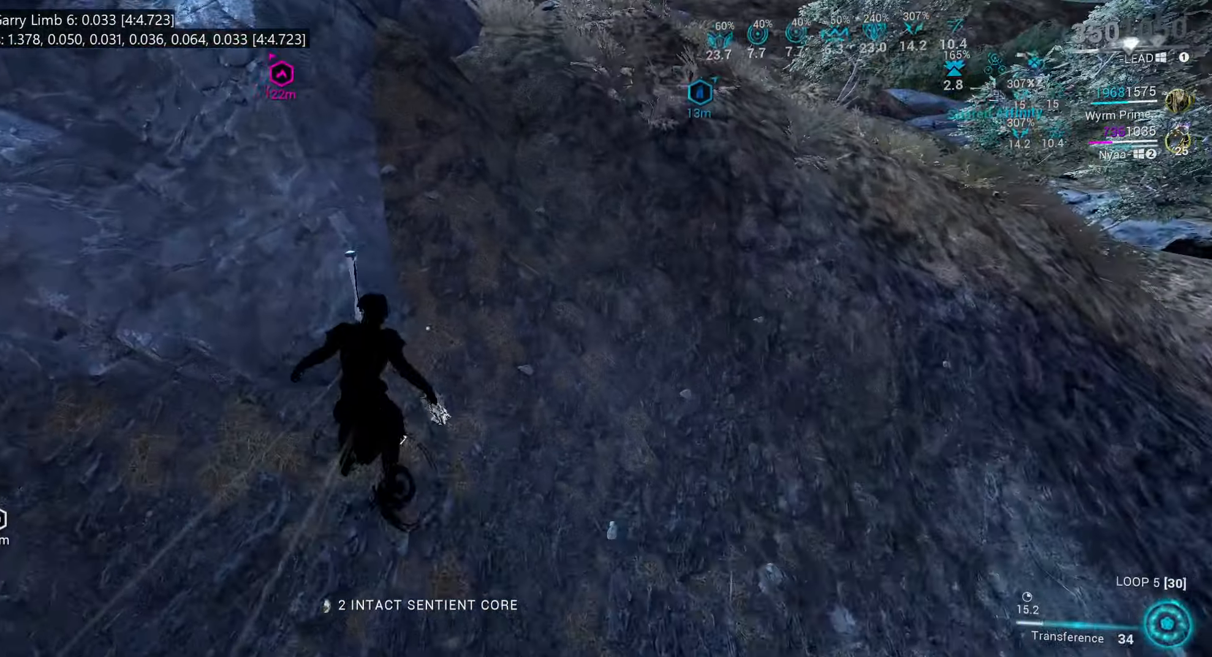
{"keys": ["e"], "mouse": [], "events": [[283, "s", "up"], [500, "e", "down"]]}